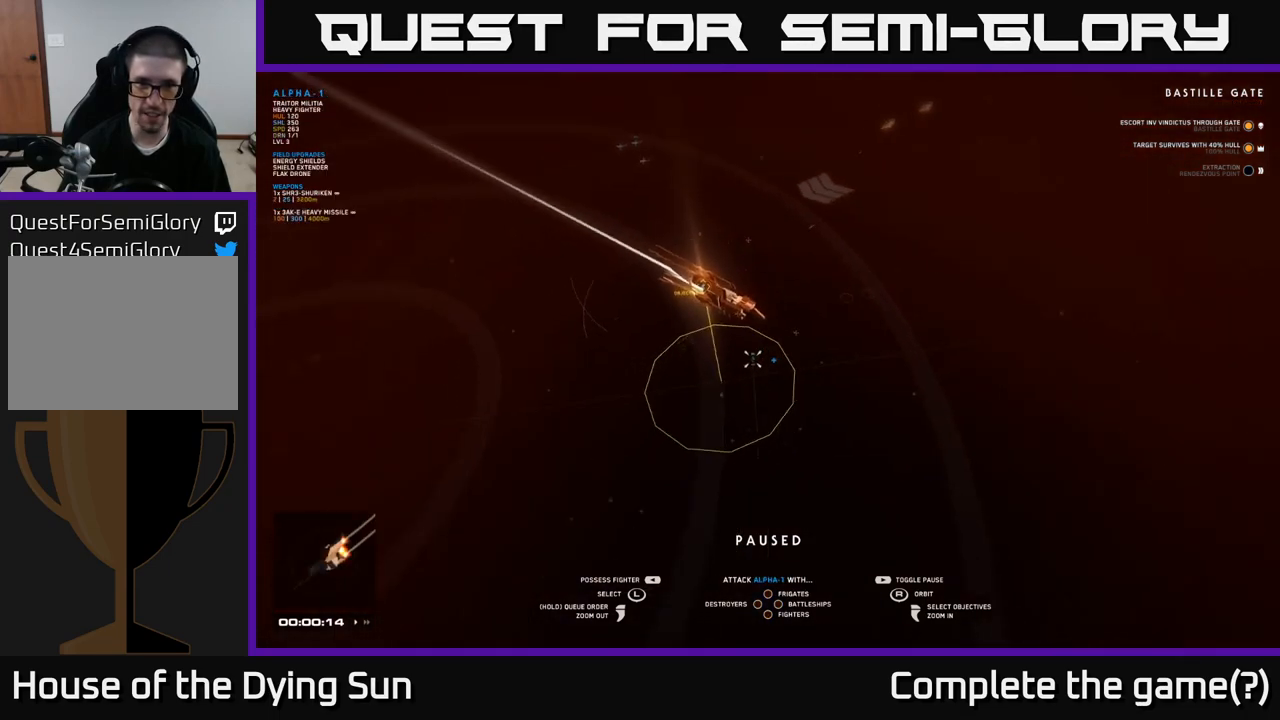
Gameplay with a controller (Xbox layout); each line is a JSON object with the inputs held at the frame after it. "events" lists button and stick changes between this image and that frame as [ms after this image, input, new state], when the widget could be followed in between.
{"buttons": [], "left_stick": "center", "right_stick": "center", "events": [[167, "left_stick", "center"]]}
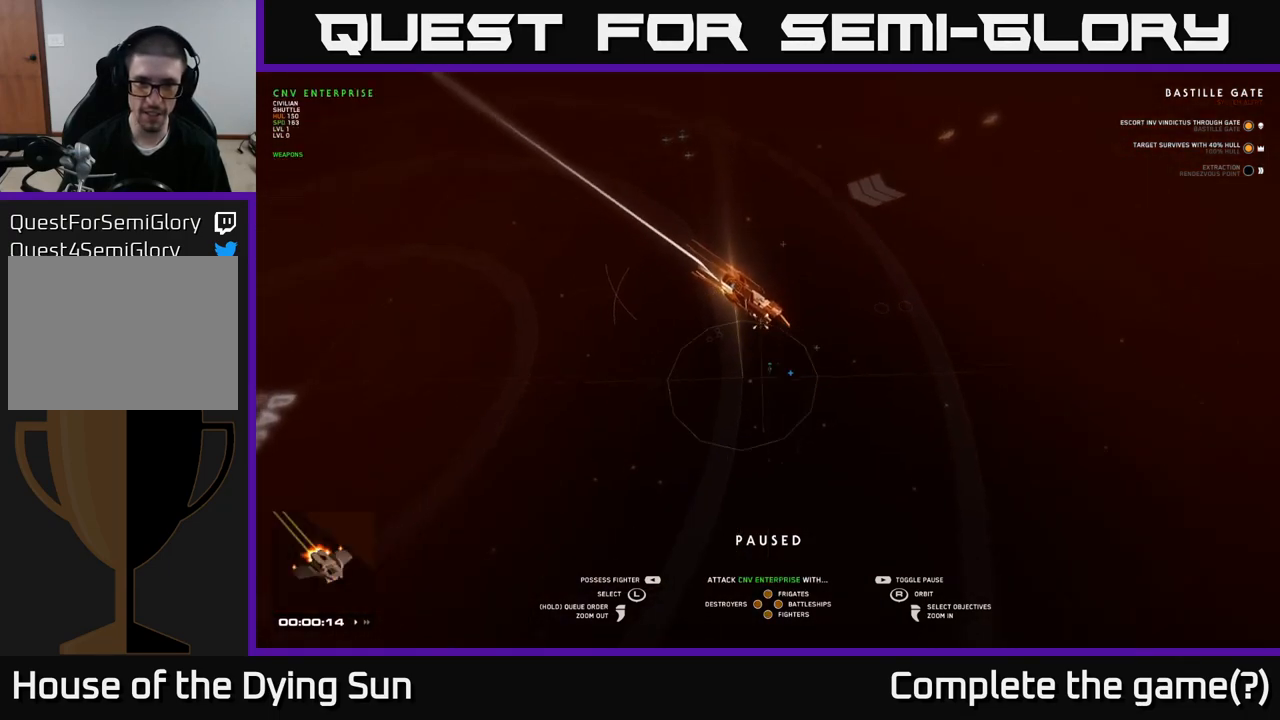
{"buttons": [], "left_stick": "center", "right_stick": "left", "events": [[17, "left_stick", "up"], [33, "right_stick", "up-left"], [167, "right_stick", "center"], [200, "left_stick", "center"], [300, "left_stick", "up"], [450, "left_stick", "center"], [450, "right_stick", "left"]]}
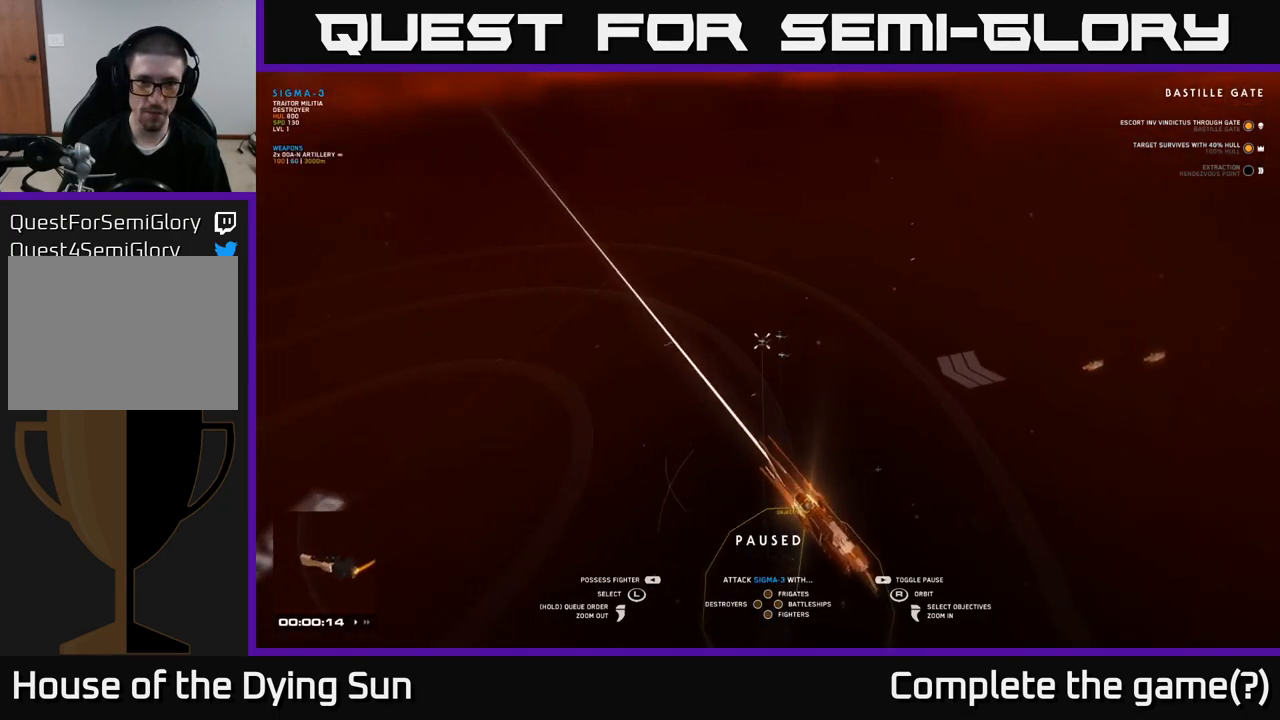
{"buttons": [], "left_stick": "center", "right_stick": "center", "events": [[467, "right_stick", "center"]]}
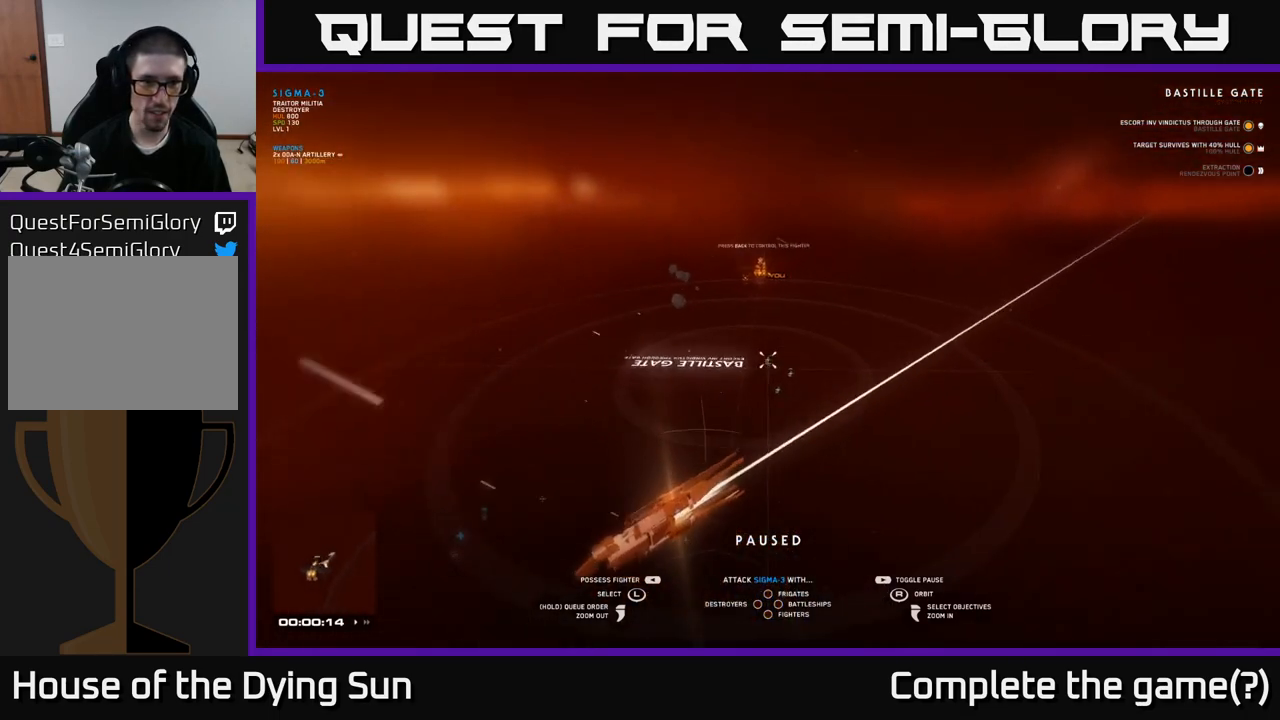
{"buttons": [], "left_stick": "center", "right_stick": "center", "events": []}
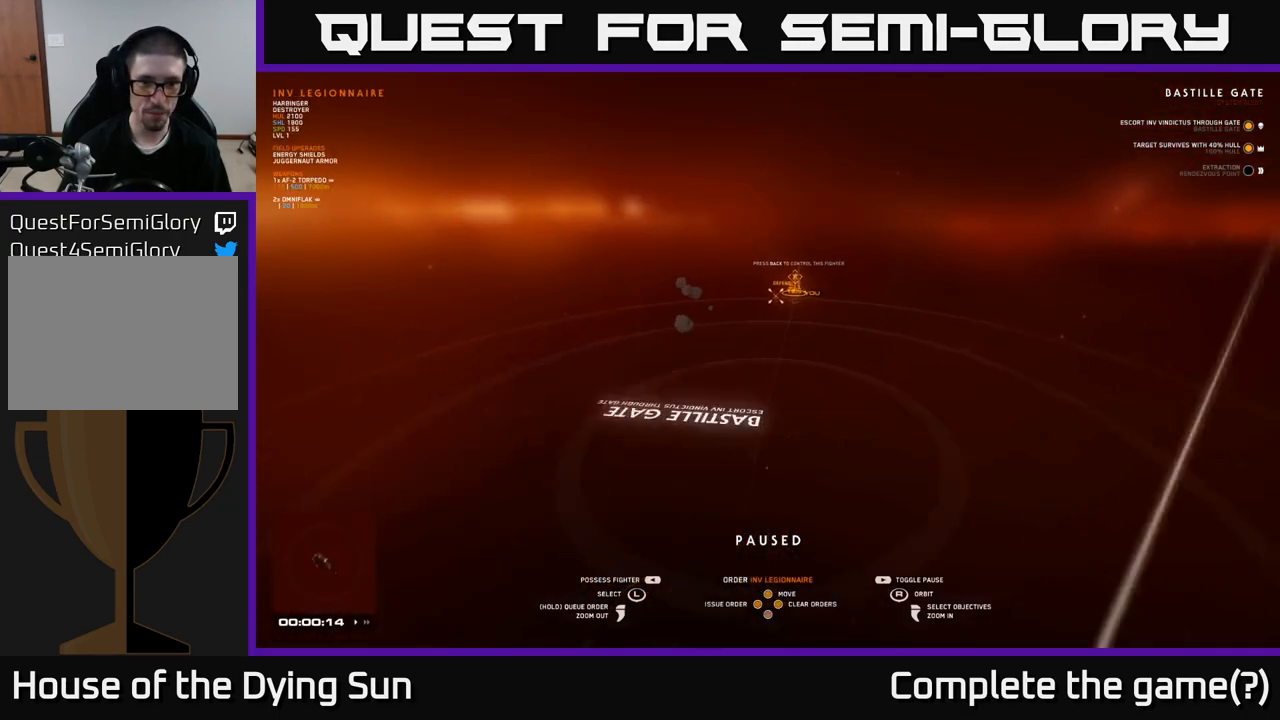
{"buttons": [], "left_stick": "center", "right_stick": "center", "events": [[17, "left_stick", "up"], [250, "left_stick", "center"]]}
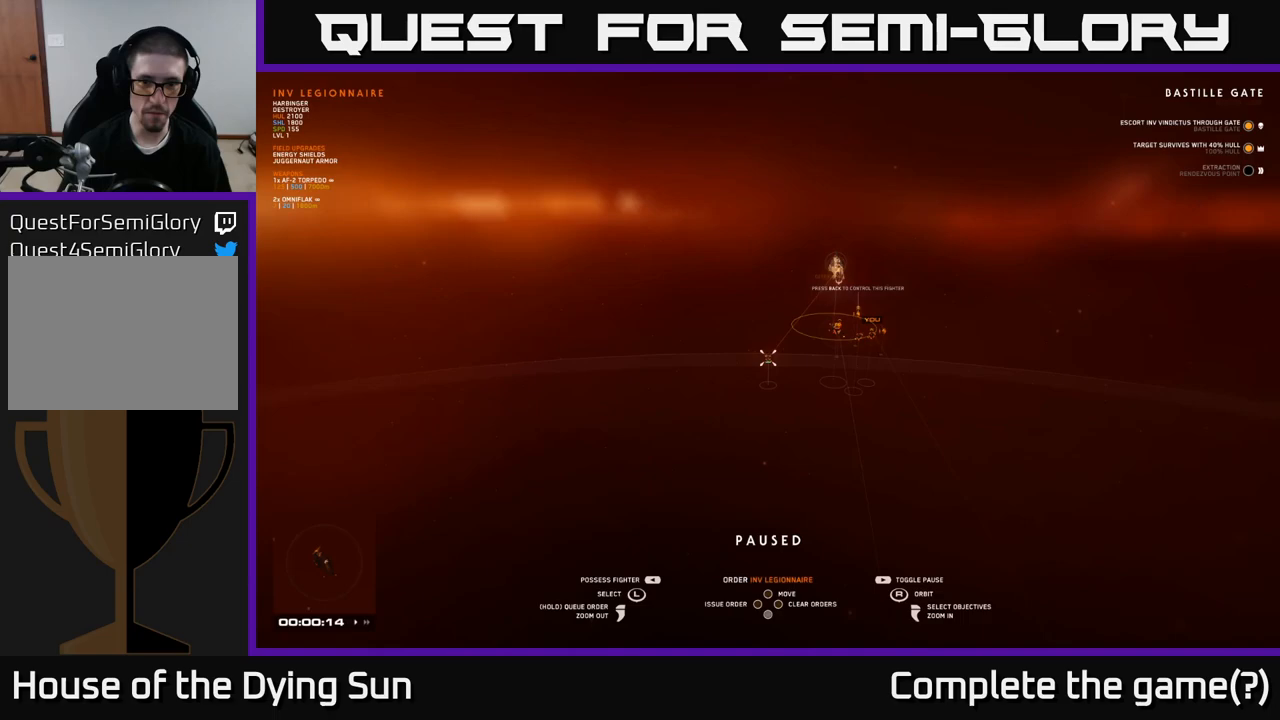
{"buttons": [], "left_stick": "center", "right_stick": "left", "events": [[317, "right_stick", "left"]]}
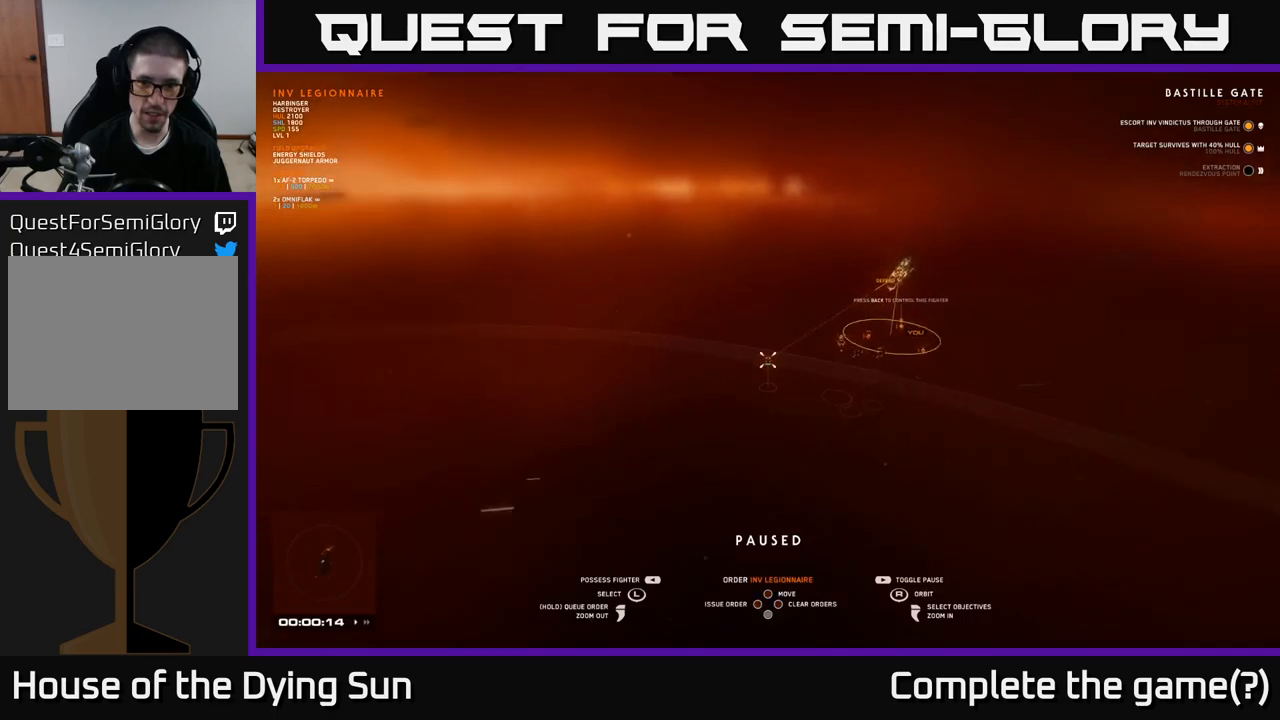
{"buttons": [], "left_stick": "center", "right_stick": "center", "events": [[333, "right_stick", "center"]]}
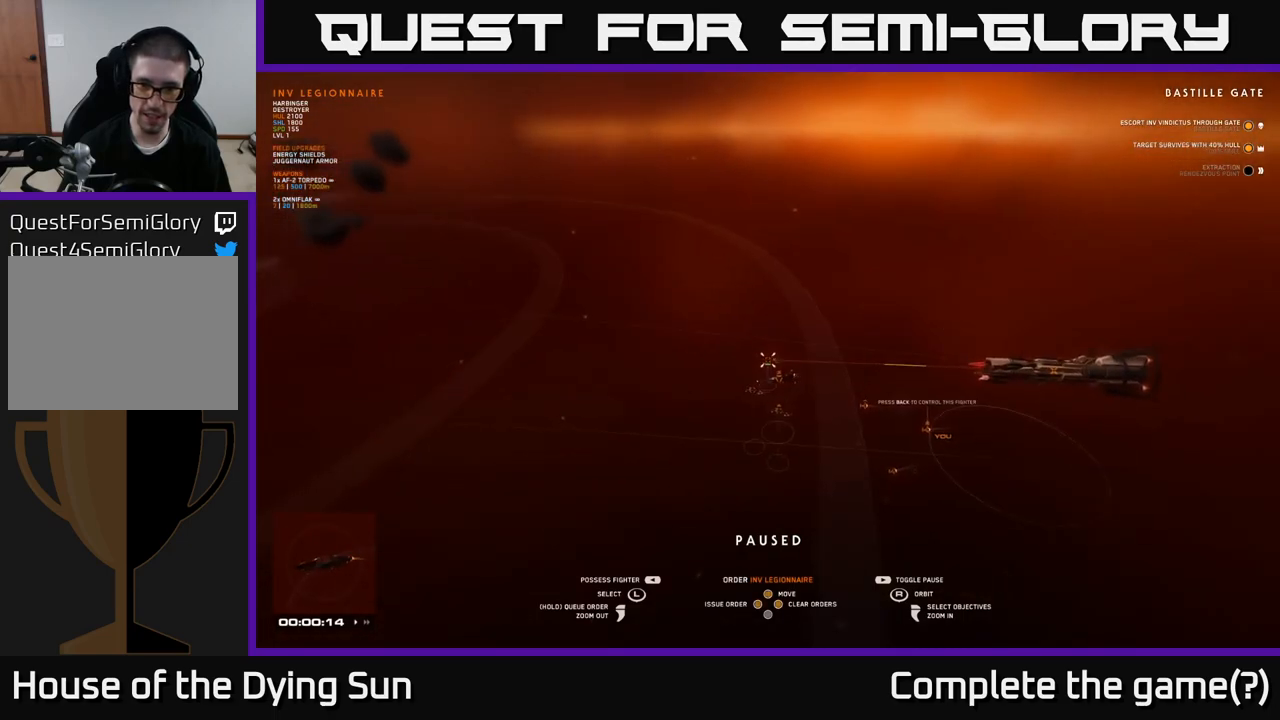
{"buttons": [], "left_stick": "center", "right_stick": "center", "events": [[67, "right_stick", "left"], [450, "right_stick", "center"]]}
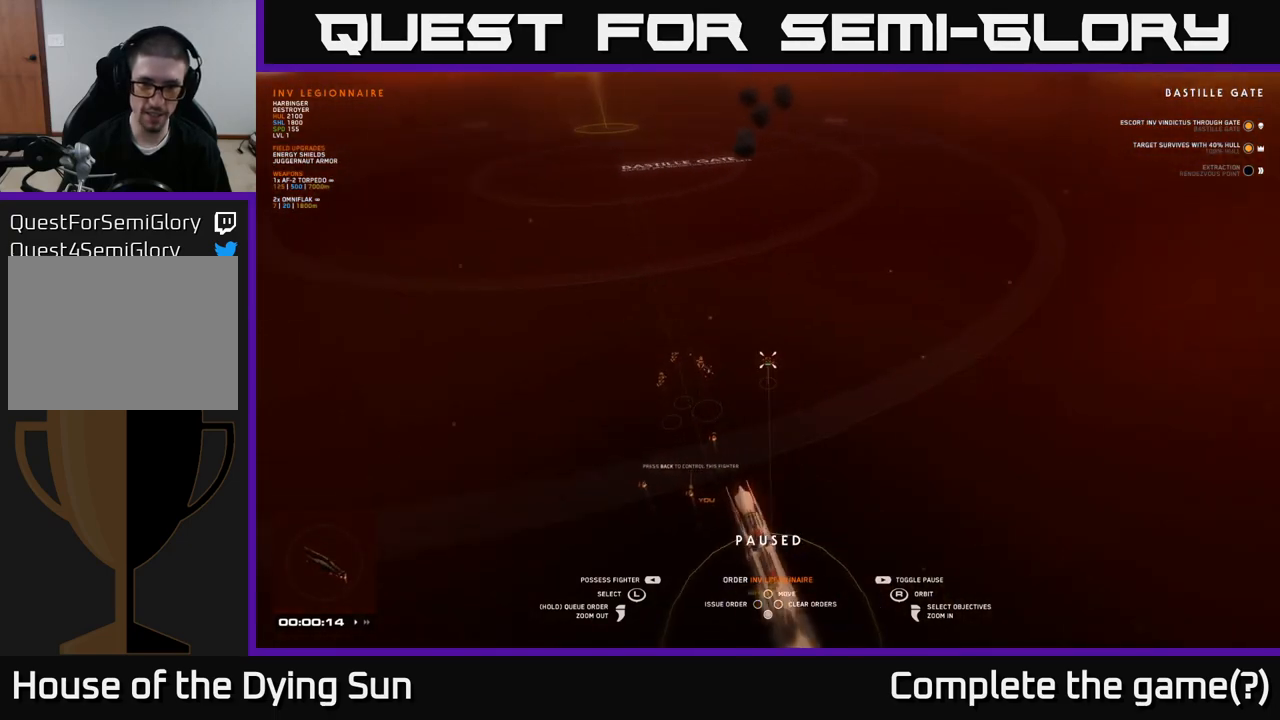
{"buttons": [], "left_stick": "center", "right_stick": "left", "events": [[317, "right_stick", "left"]]}
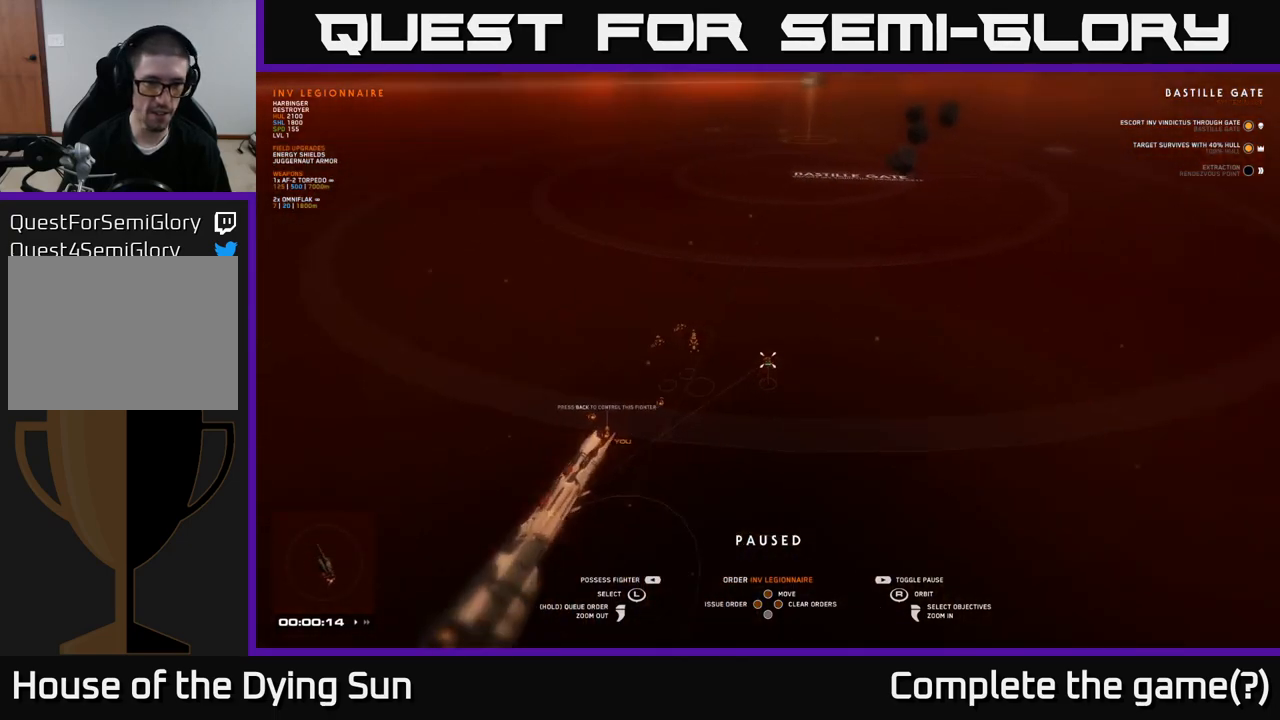
{"buttons": [], "left_stick": "center", "right_stick": "center", "events": [[117, "right_stick", "center"]]}
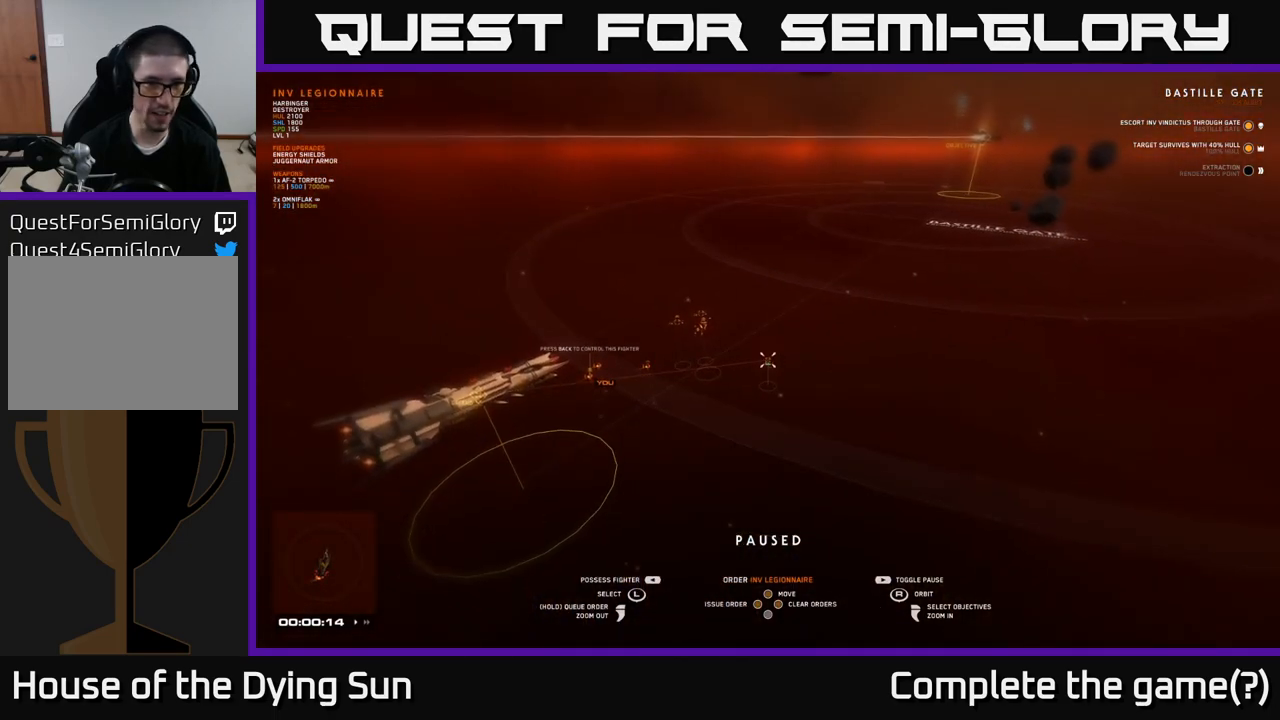
{"buttons": [], "left_stick": "center", "right_stick": "down-right", "events": [[133, "left_stick", "up"], [200, "right_stick", "down-right"], [333, "left_stick", "center"]]}
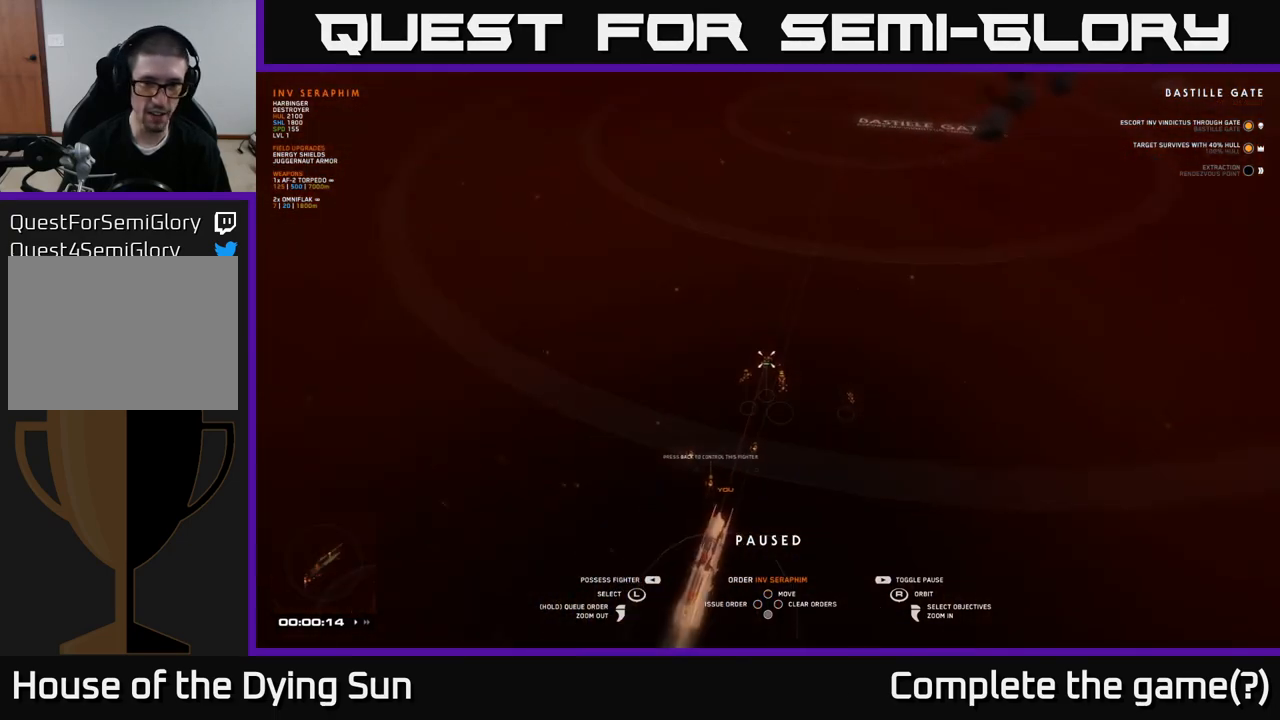
{"buttons": [], "left_stick": "down", "right_stick": "center", "events": [[17, "right_stick", "center"], [383, "left_stick", "down"]]}
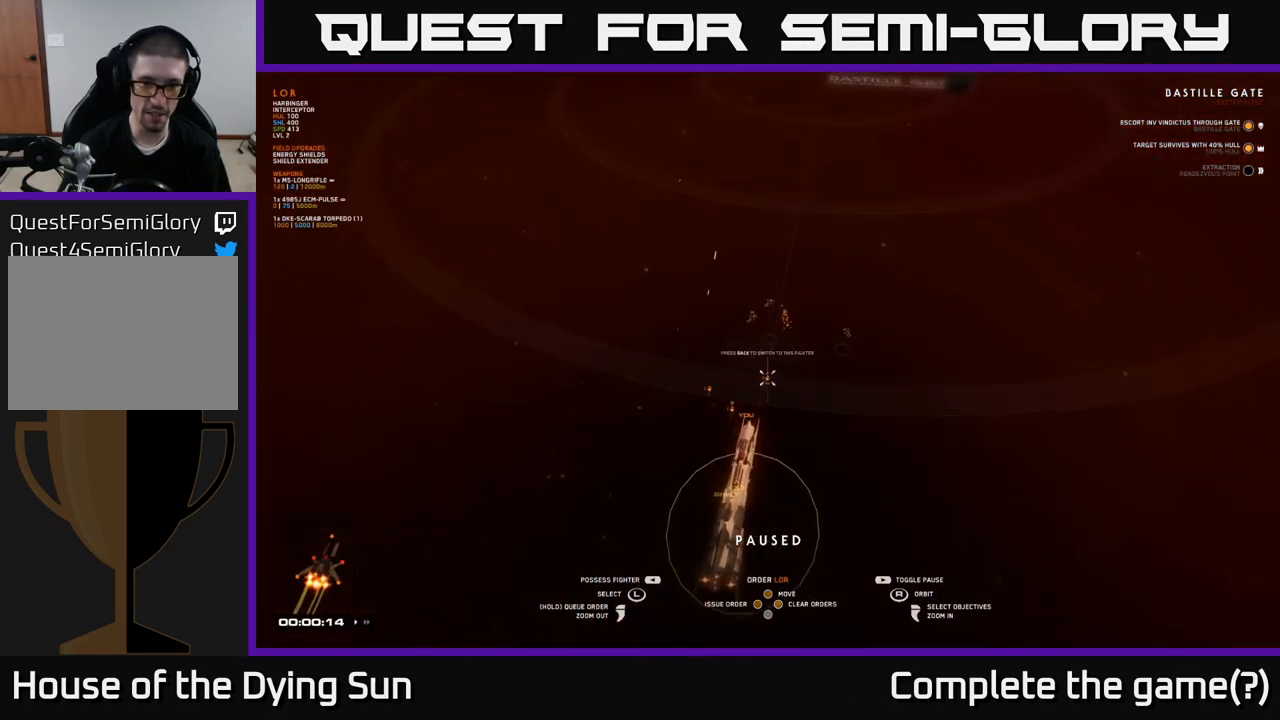
{"buttons": [], "left_stick": "center", "right_stick": "center", "events": [[50, "left_stick", "center"], [150, "right_stick", "right"], [400, "right_stick", "center"]]}
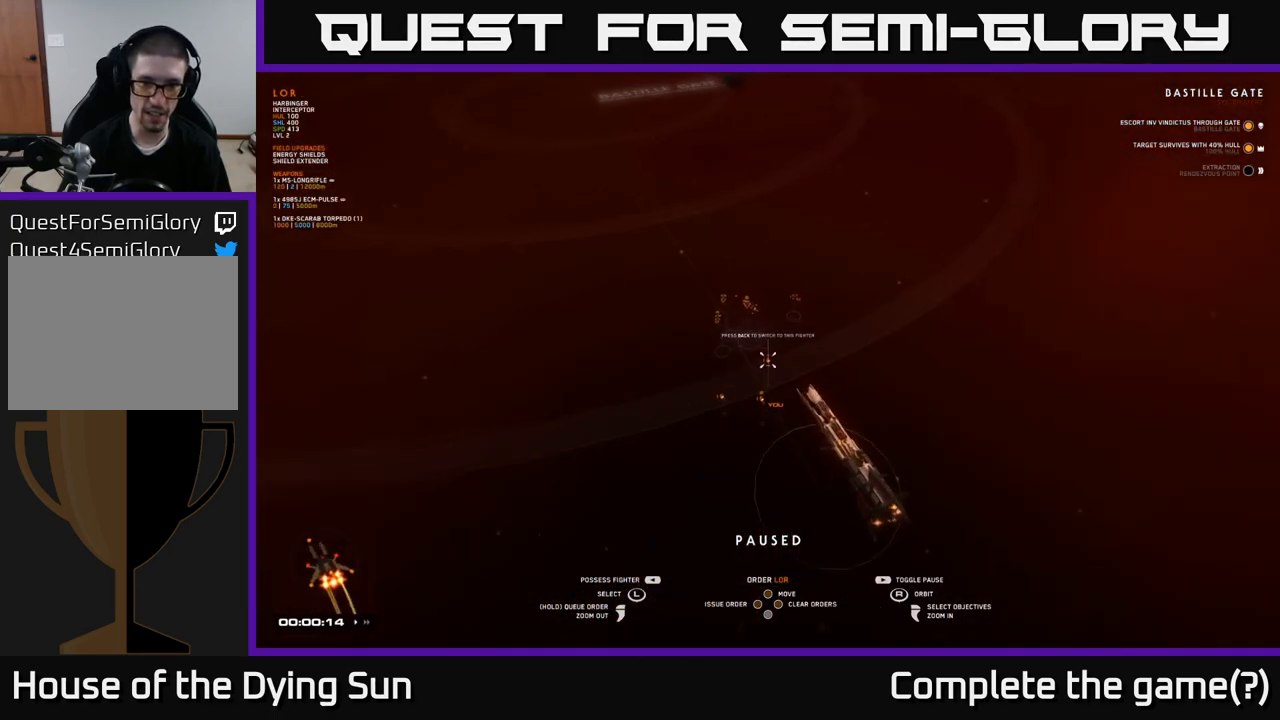
{"buttons": [], "left_stick": "center", "right_stick": "center", "events": [[117, "left_stick", "down"], [267, "left_stick", "center"]]}
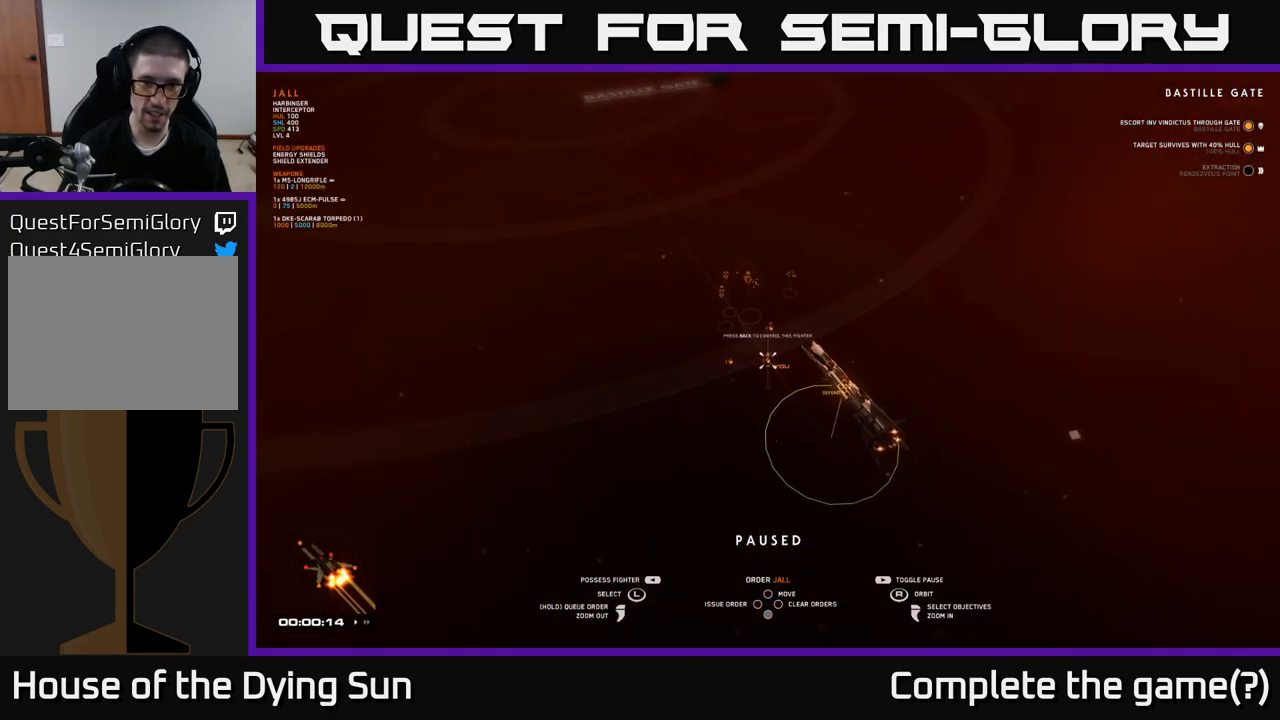
{"buttons": [], "left_stick": "center", "right_stick": "up", "events": [[283, "right_stick", "up-left"], [500, "right_stick", "up"]]}
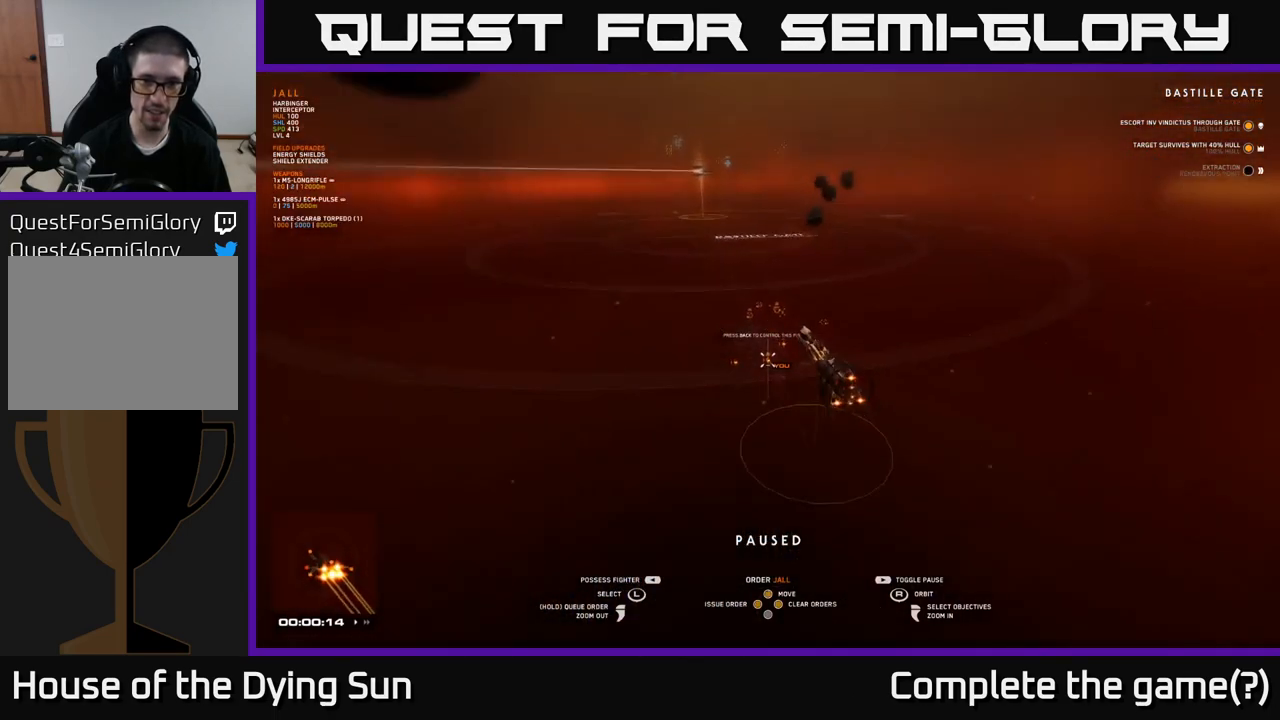
{"buttons": [], "left_stick": "center", "right_stick": "down-right", "events": [[250, "left_stick", "up"], [267, "right_stick", "center"], [400, "left_stick", "center"], [417, "right_stick", "down-right"]]}
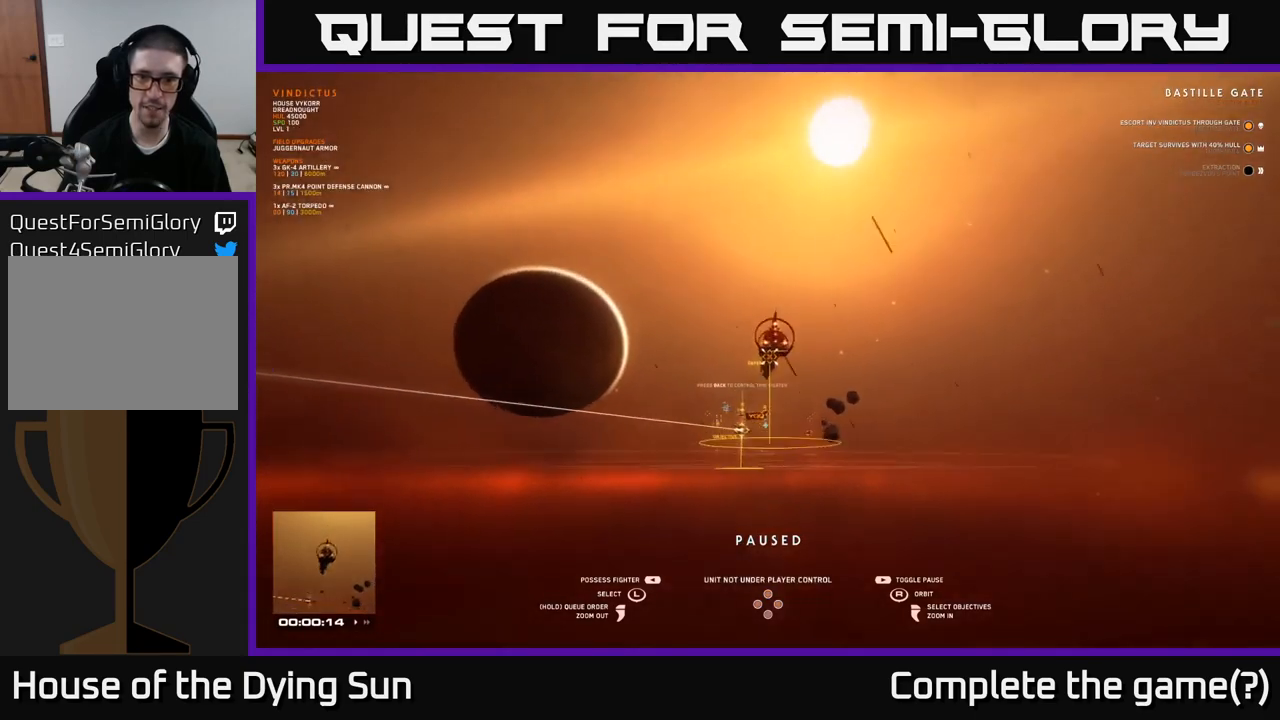
{"buttons": [], "left_stick": "up", "right_stick": "center", "events": [[50, "left_stick", "up"], [133, "right_stick", "center"], [183, "left_stick", "center"], [367, "right_stick", "up-left"], [383, "left_stick", "up"], [483, "right_stick", "center"]]}
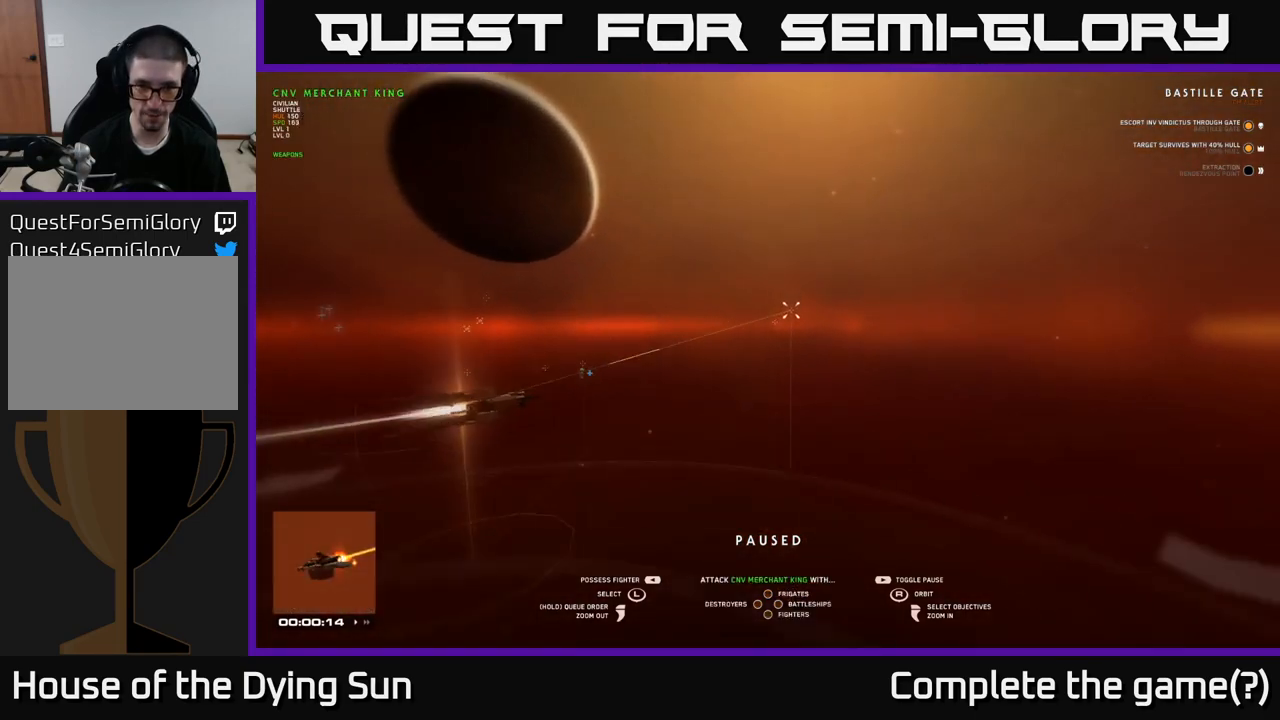
{"buttons": [], "left_stick": "center", "right_stick": "left", "events": [[33, "left_stick", "center"], [250, "right_stick", "left"]]}
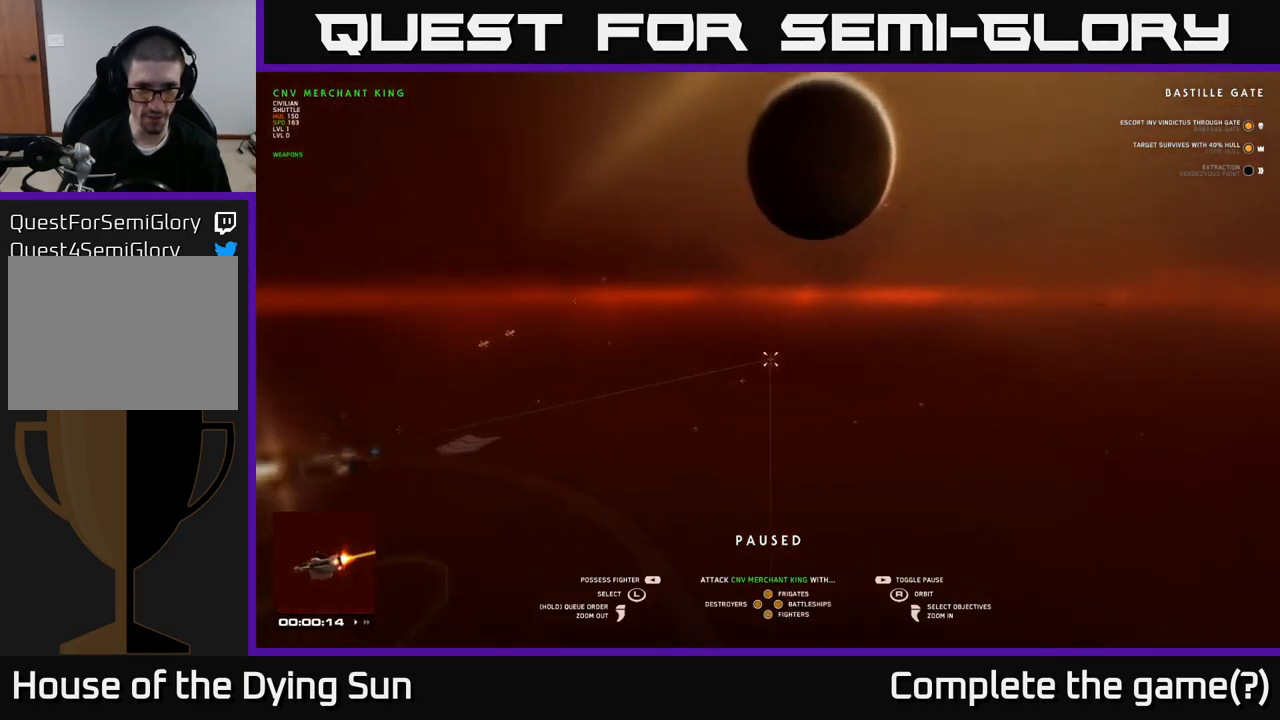
{"buttons": [], "left_stick": "center", "right_stick": "center", "events": [[100, "right_stick", "center"], [183, "left_stick", "left"], [350, "left_stick", "center"]]}
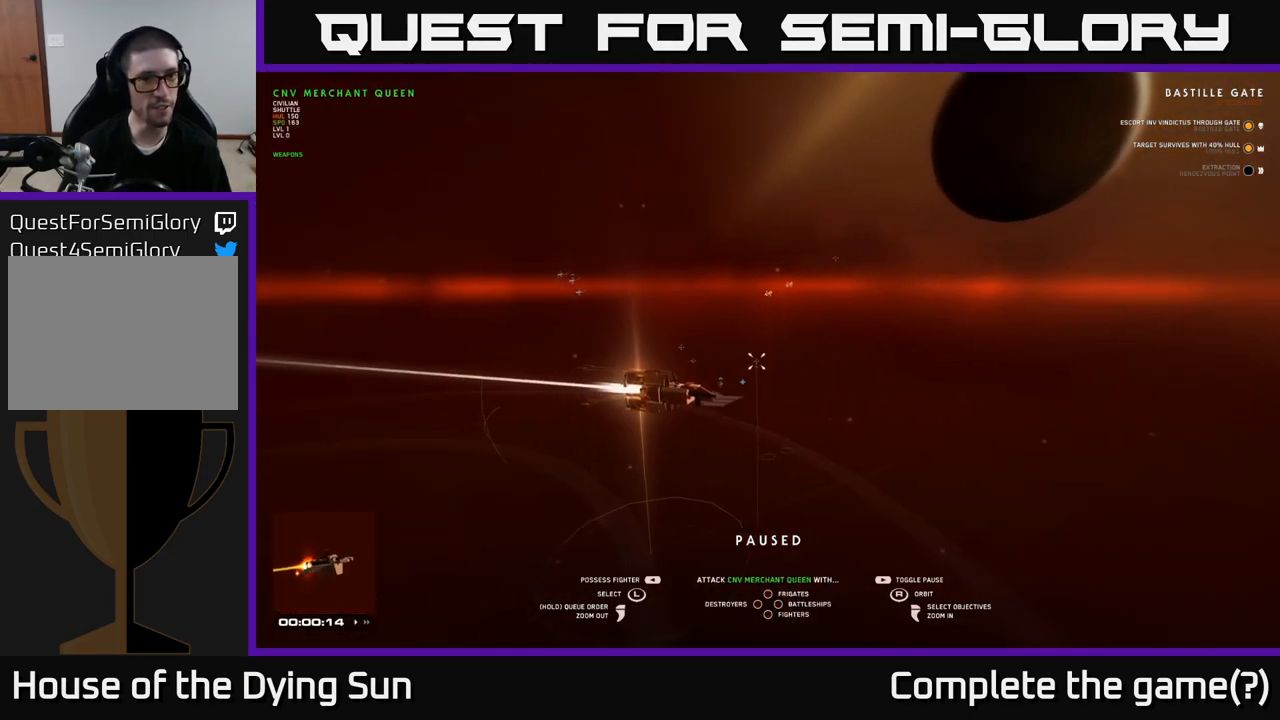
{"buttons": [], "left_stick": "center", "right_stick": "down-left", "events": [[217, "left_stick", "up"], [367, "left_stick", "center"], [500, "right_stick", "down-left"]]}
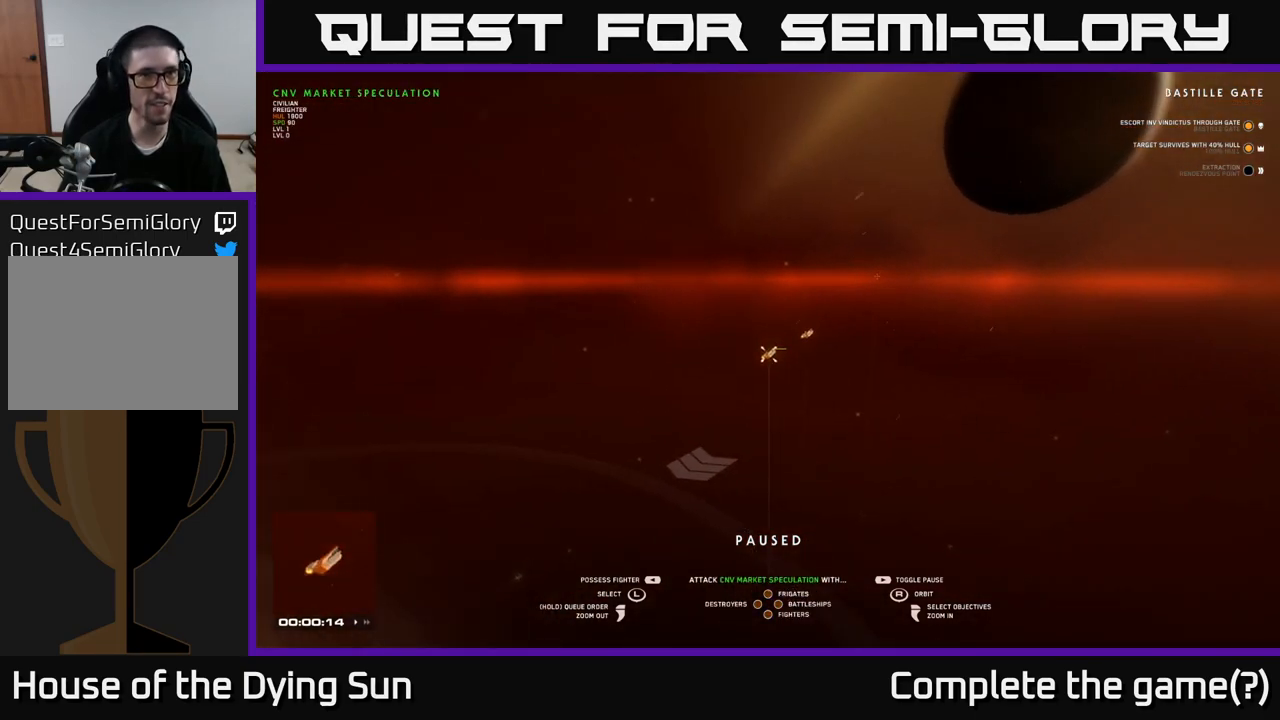
{"buttons": [], "left_stick": "center", "right_stick": "left", "events": [[100, "right_stick", "left"]]}
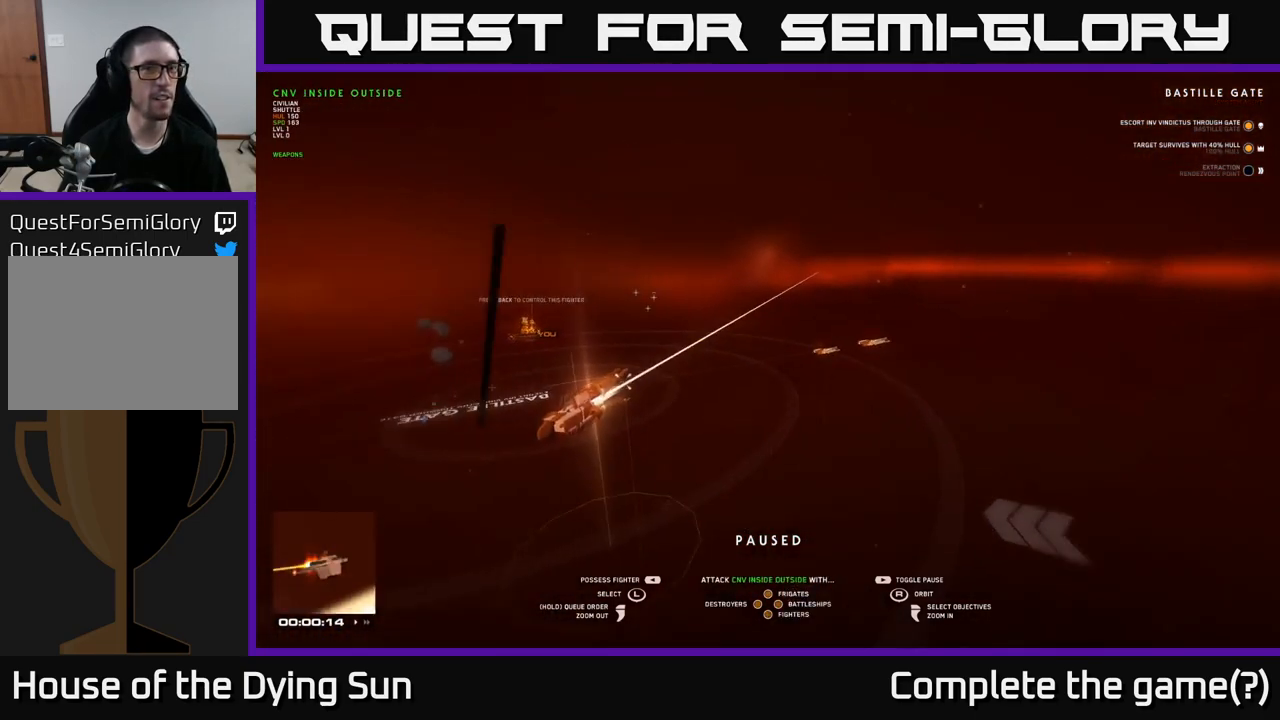
{"buttons": [], "left_stick": "up", "right_stick": "center", "events": [[17, "left_stick", "left"], [50, "right_stick", "center"], [150, "left_stick", "center"], [483, "left_stick", "up"]]}
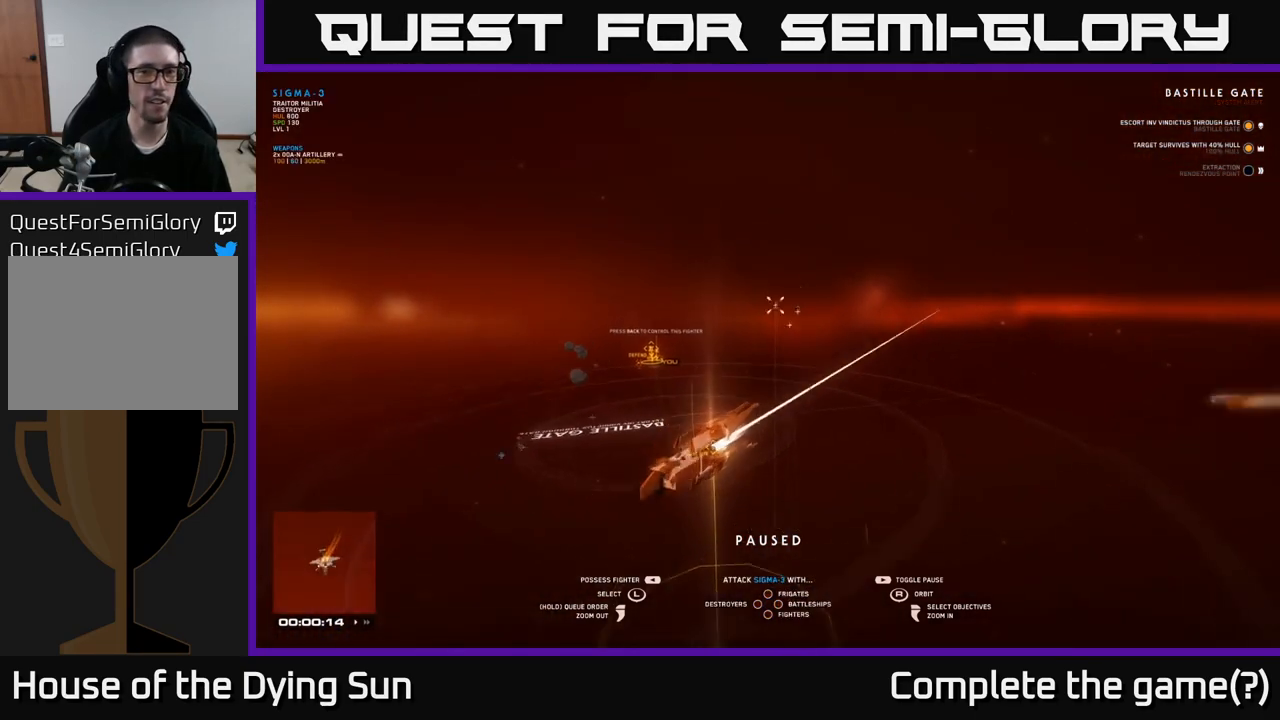
{"buttons": [], "left_stick": "center", "right_stick": "left", "events": [[167, "left_stick", "center"], [450, "right_stick", "left"]]}
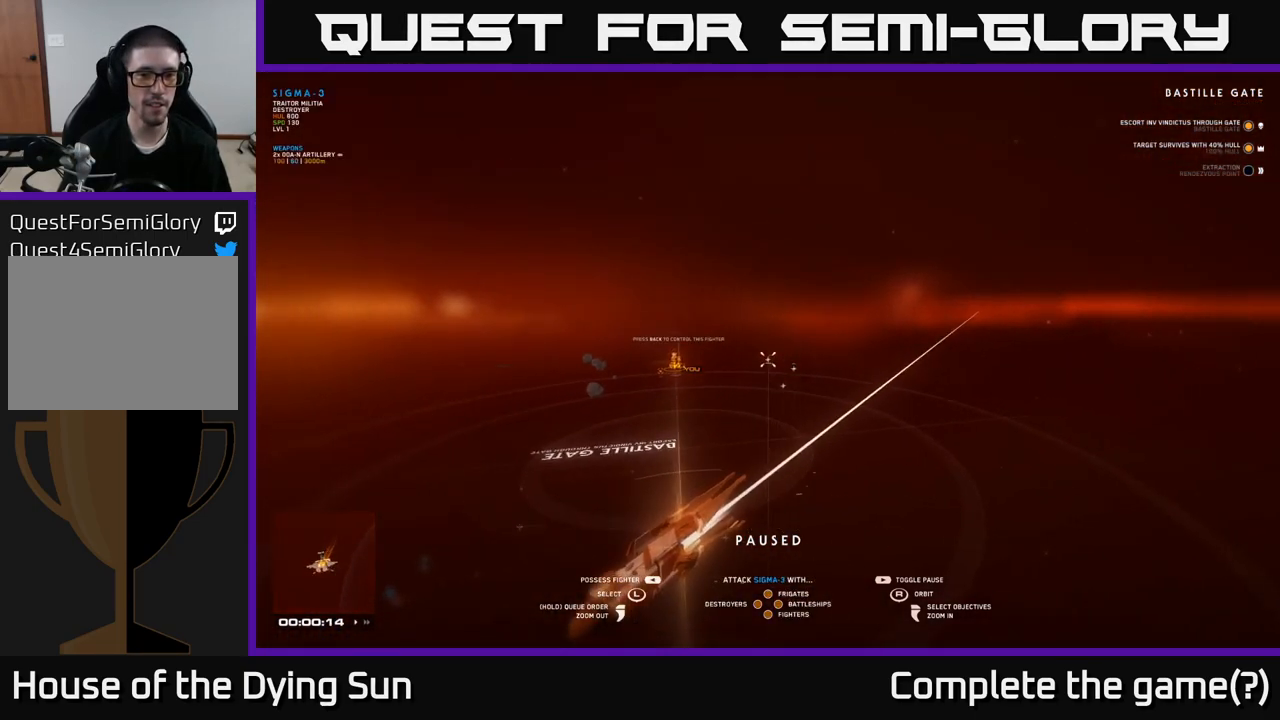
{"buttons": [], "left_stick": "center", "right_stick": "down-left", "events": [[233, "right_stick", "center"], [367, "right_stick", "down-left"]]}
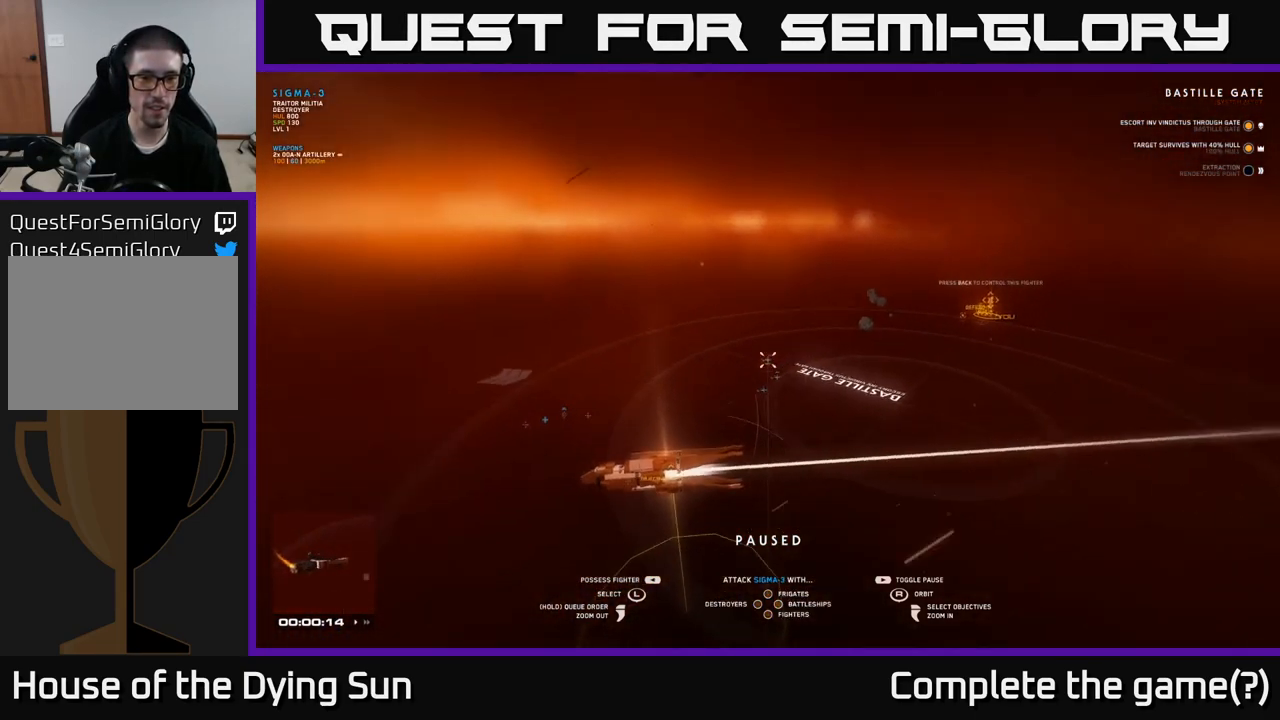
{"buttons": [], "left_stick": "center", "right_stick": "center", "events": [[133, "right_stick", "center"]]}
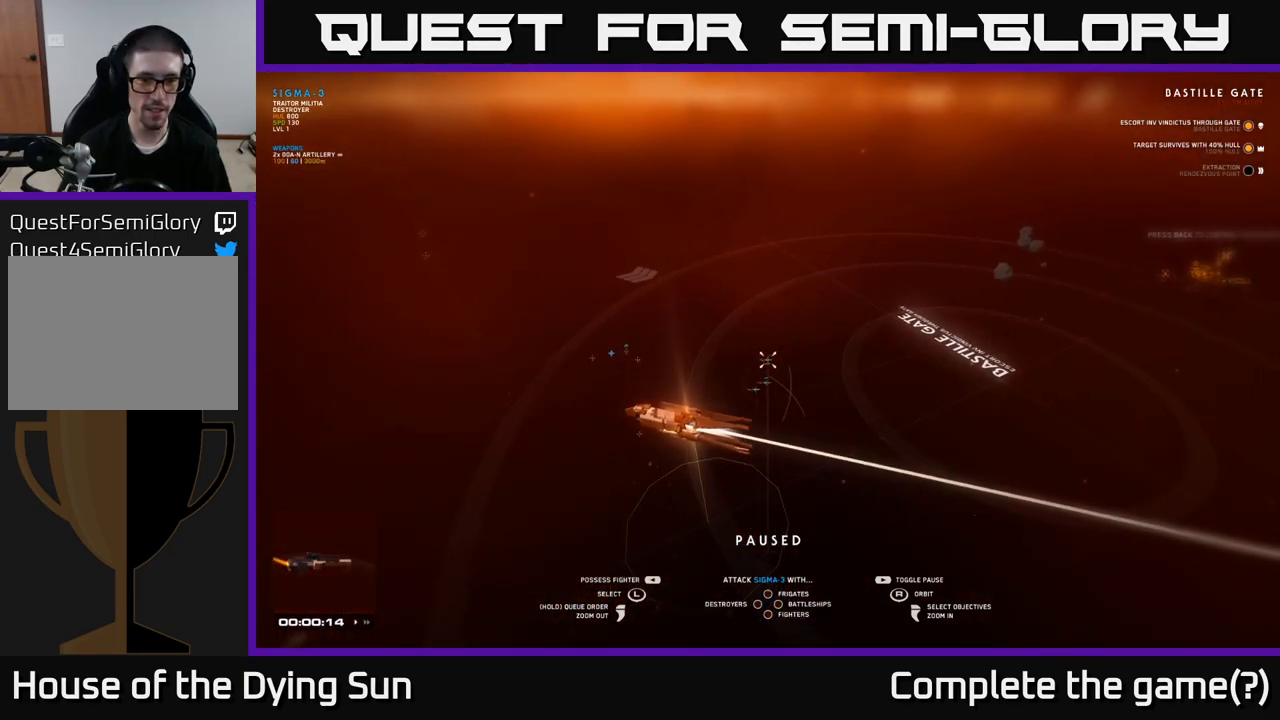
{"buttons": [], "left_stick": "center", "right_stick": "down-left", "events": [[467, "right_stick", "down-left"]]}
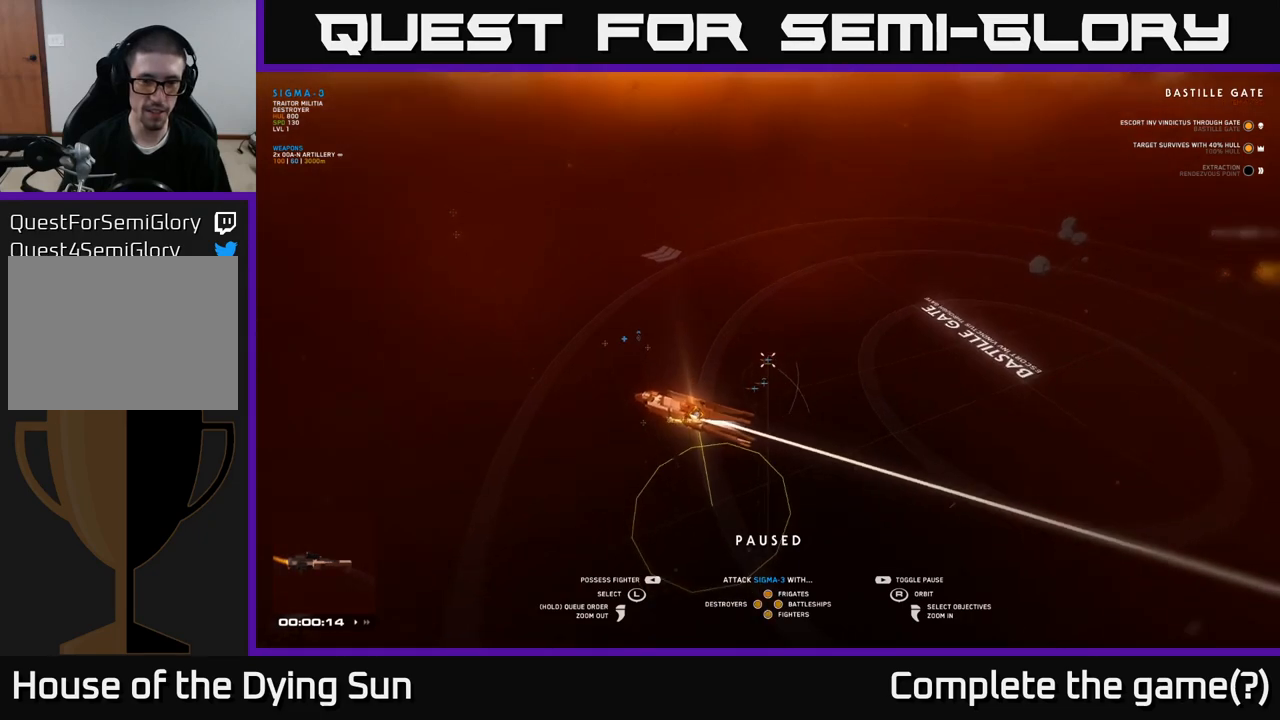
{"buttons": [], "left_stick": "center", "right_stick": "up-left", "events": [[117, "right_stick", "left"], [433, "right_stick", "up-left"]]}
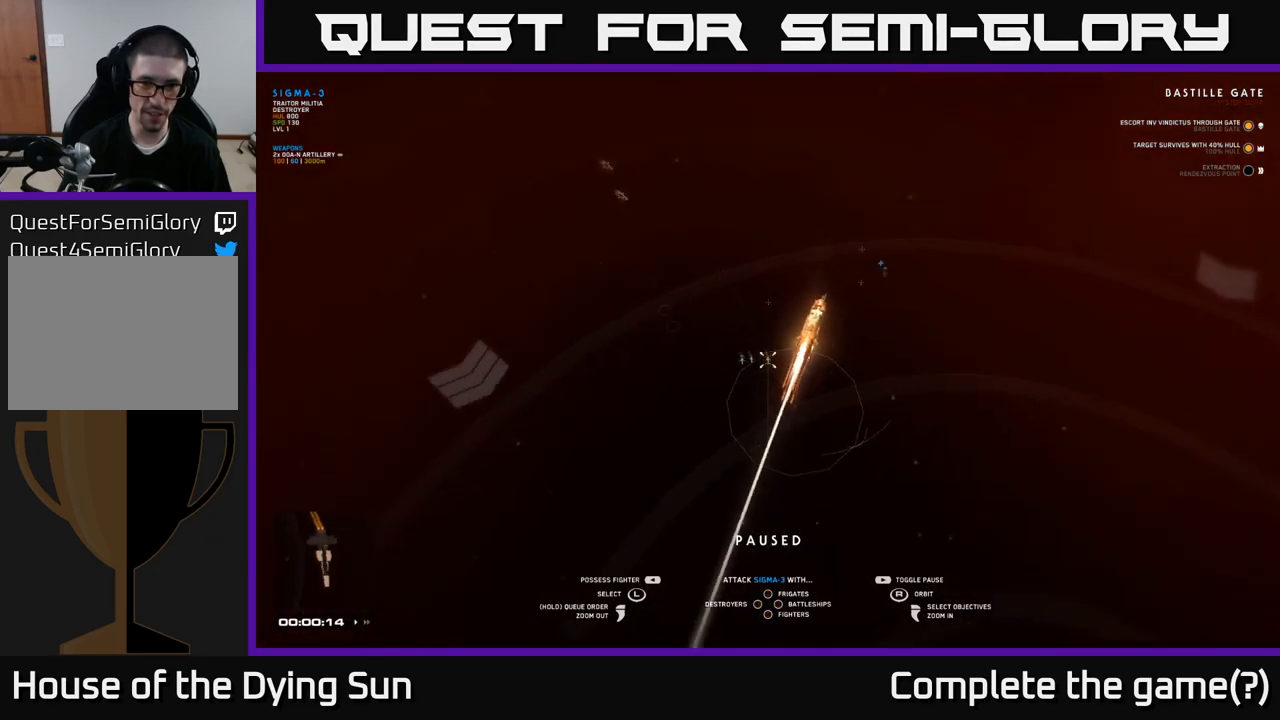
{"buttons": [], "left_stick": "center", "right_stick": "center", "events": [[133, "right_stick", "center"]]}
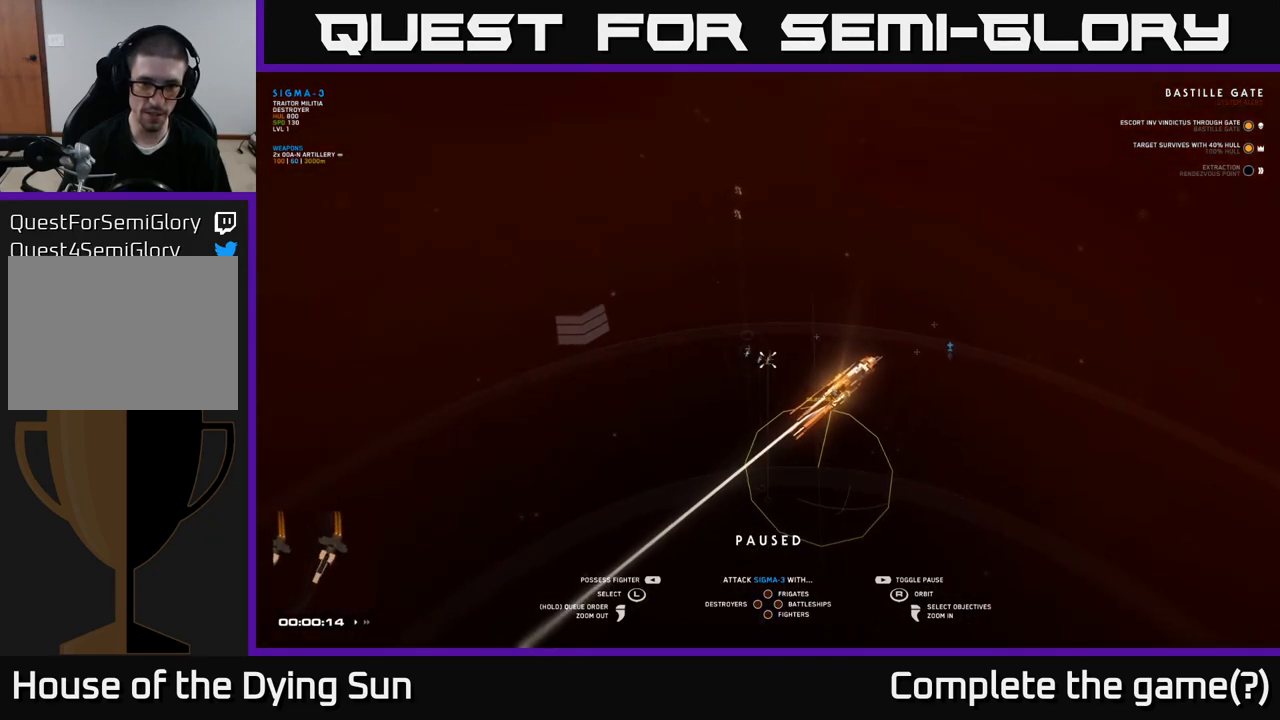
{"buttons": [], "left_stick": "center", "right_stick": "right", "events": [[433, "right_stick", "right"]]}